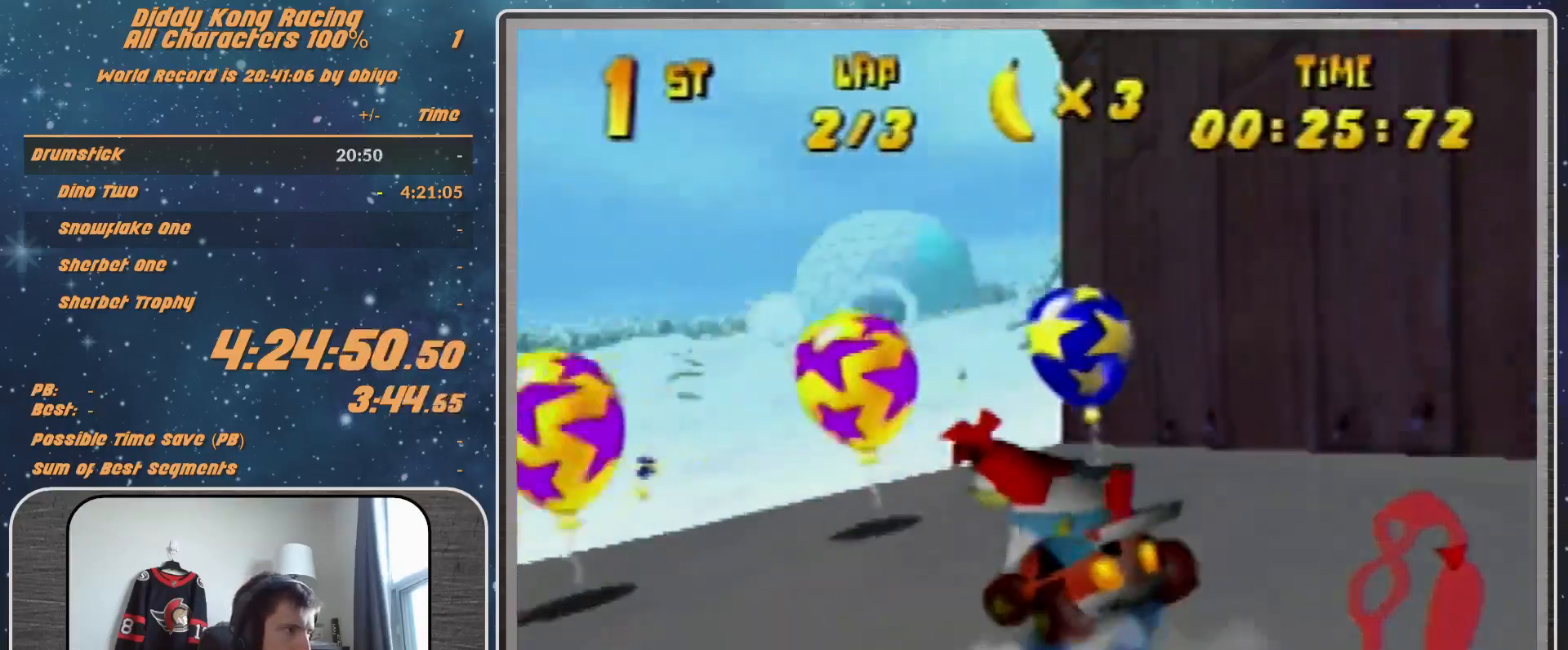
Gameplay with a controller (Nintendo layout); each line is a JSON object with the inputs held at the frame after it. "events" lists button and stick changes between this image and that frame as [ms after this image, input, new state], when the widget could be followed in between. Not read: L1 L3 R3.
{"buttons": [], "left_stick": "center", "events": [[33, "Z", "down"], [100, "left_stick", "center"], [200, "Z", "up"]]}
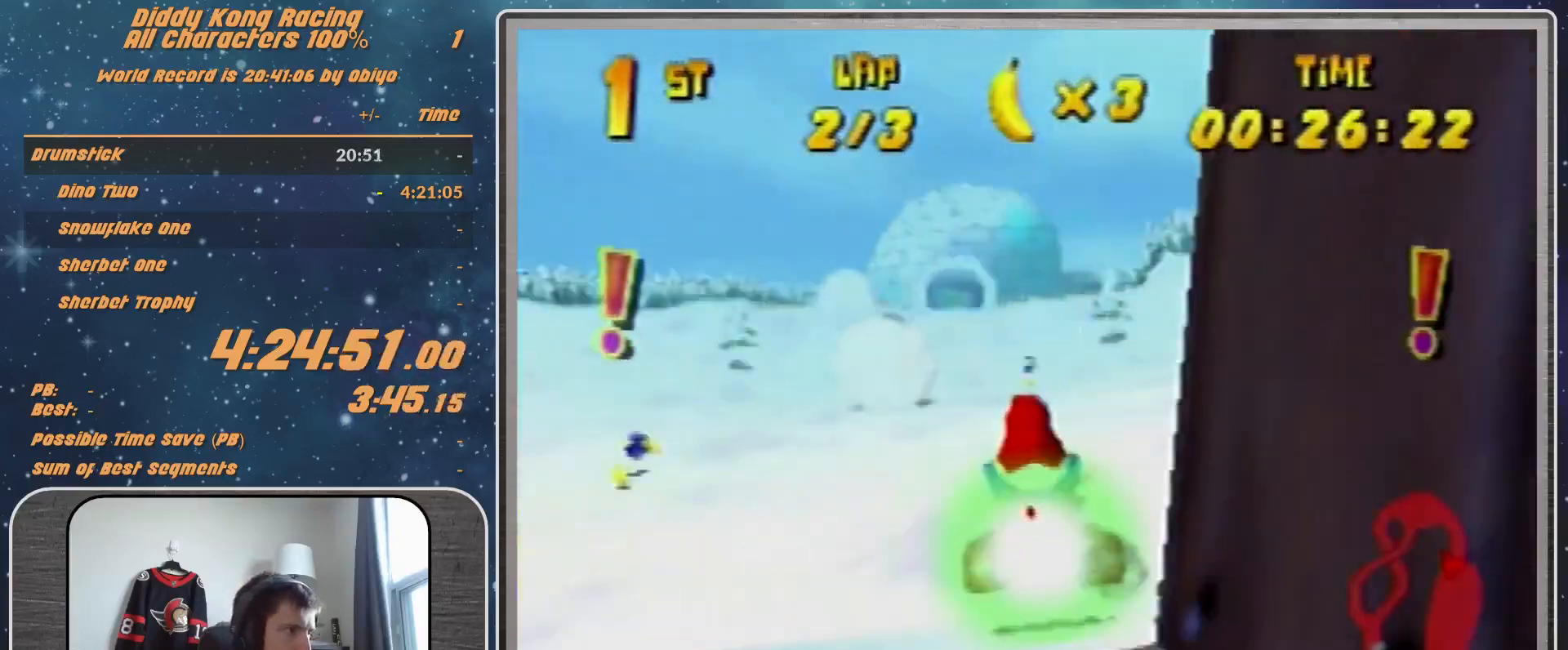
{"buttons": [], "left_stick": "center", "events": [[367, "A", "down"], [433, "A", "up"]]}
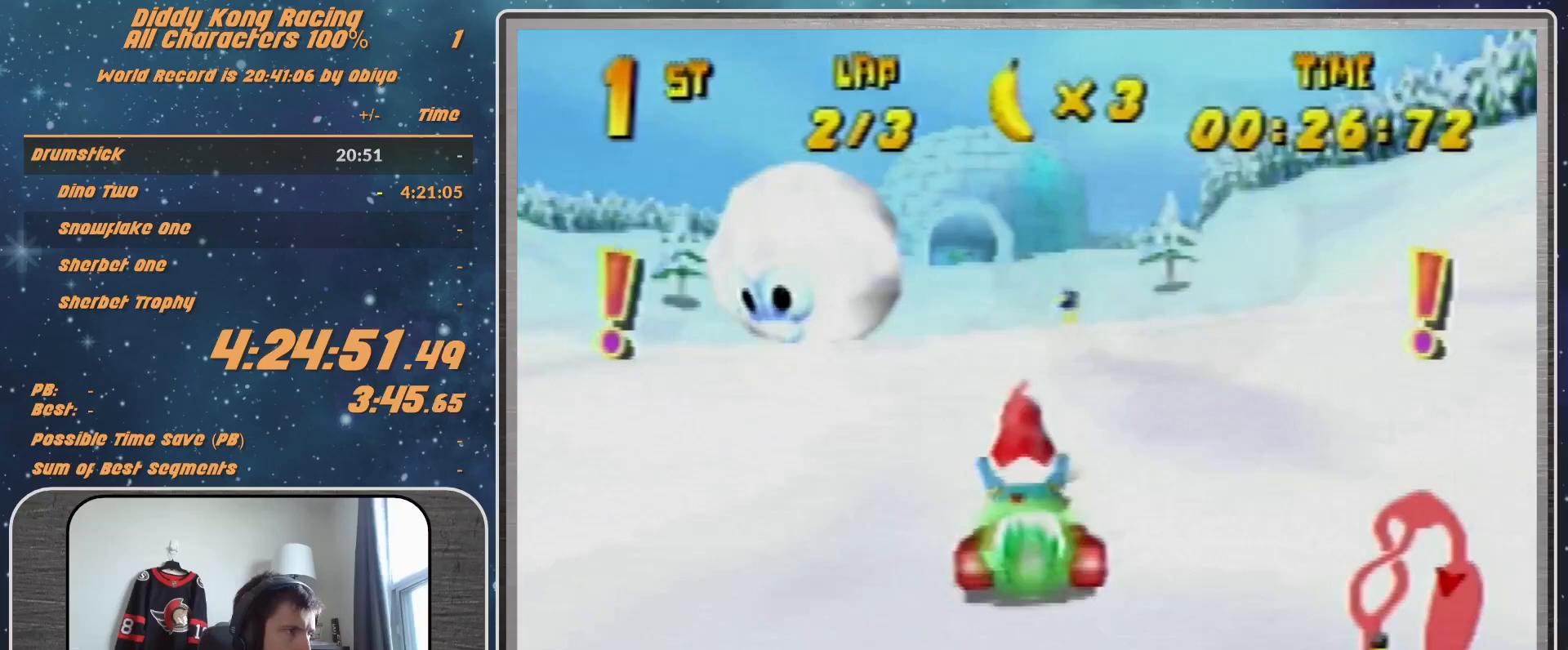
{"buttons": ["R1"], "left_stick": "left", "events": [[33, "A", "down"], [133, "A", "up"], [200, "A", "down"], [367, "A", "up"], [400, "A", "down"], [400, "left_stick", "left"], [467, "A", "up"], [467, "R1", "down"]]}
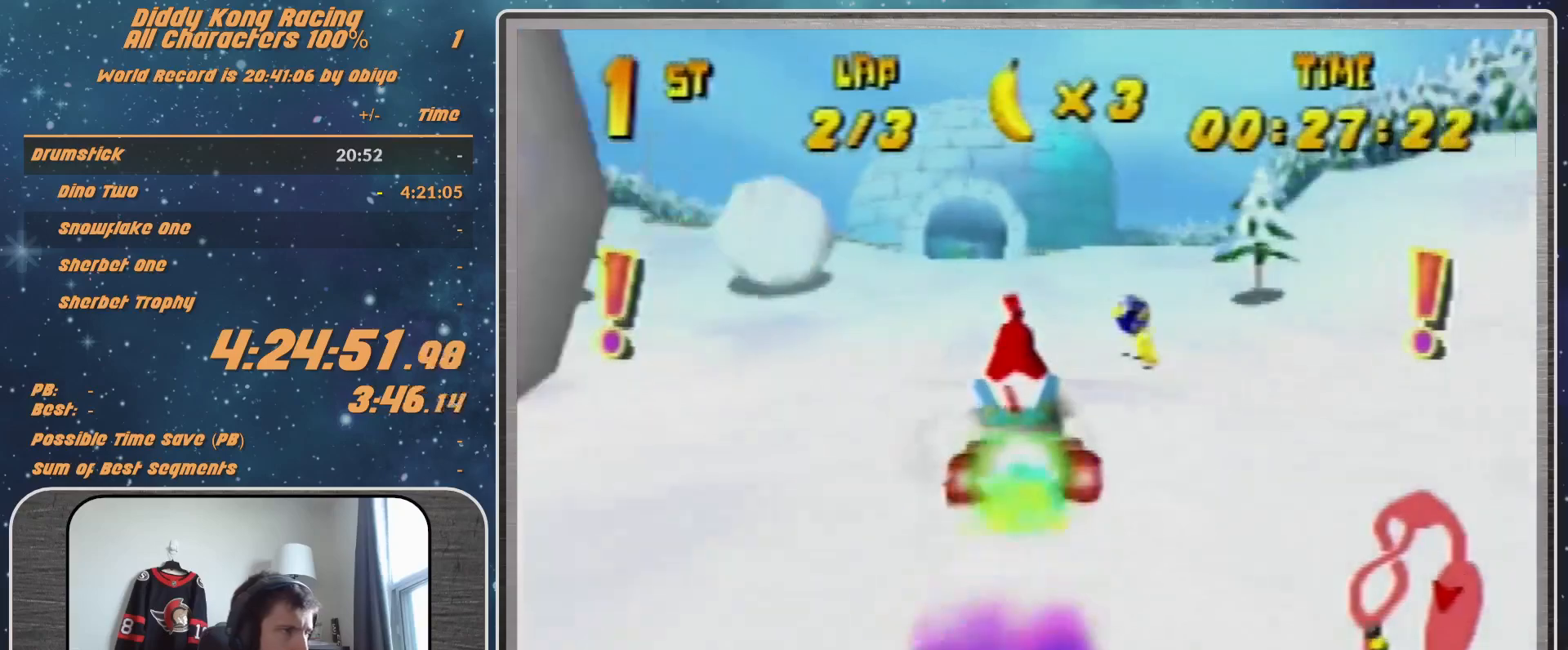
{"buttons": ["R1"], "left_stick": "right", "events": [[100, "A", "down"], [133, "A", "up"], [200, "A", "down"], [233, "A", "up"], [367, "A", "down"], [400, "A", "up"], [400, "left_stick", "right"]]}
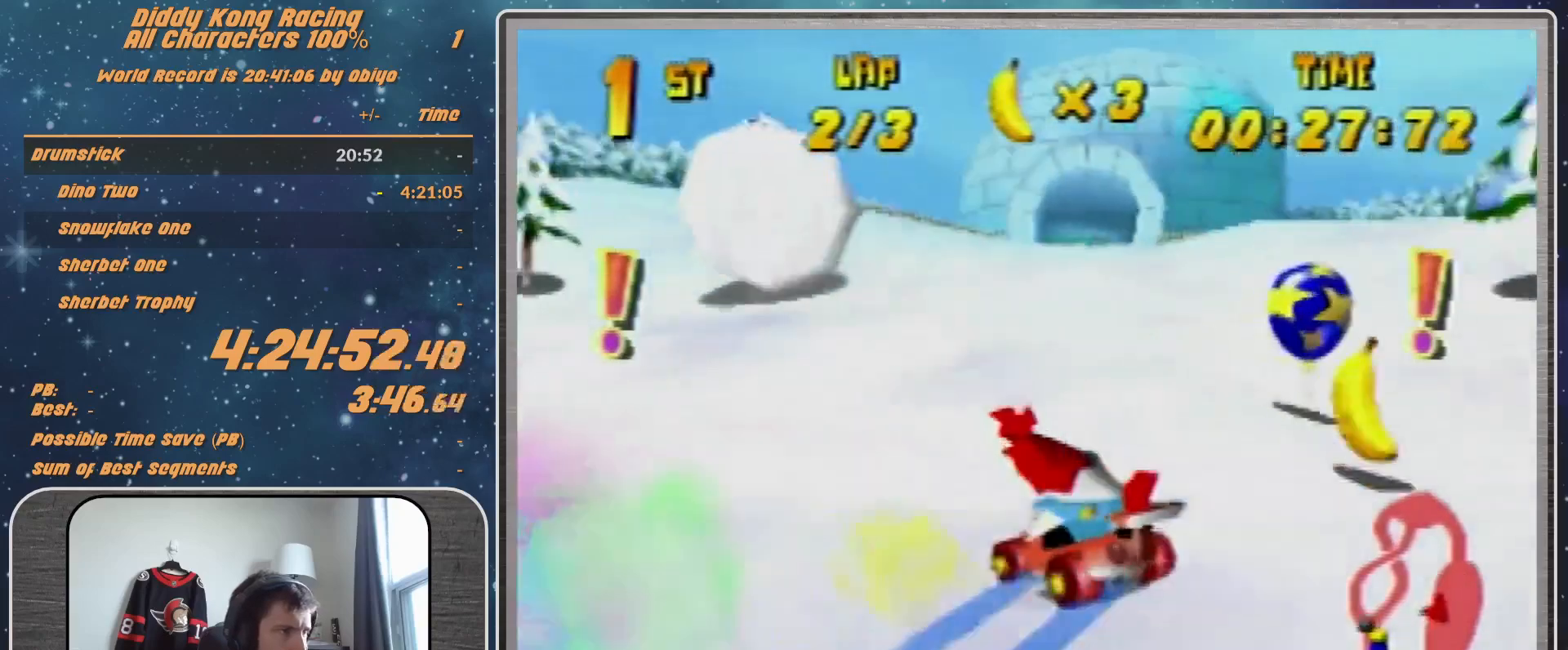
{"buttons": [], "left_stick": "center", "events": [[133, "R1", "up"], [133, "Z", "down"], [267, "Z", "up"], [333, "left_stick", "center"]]}
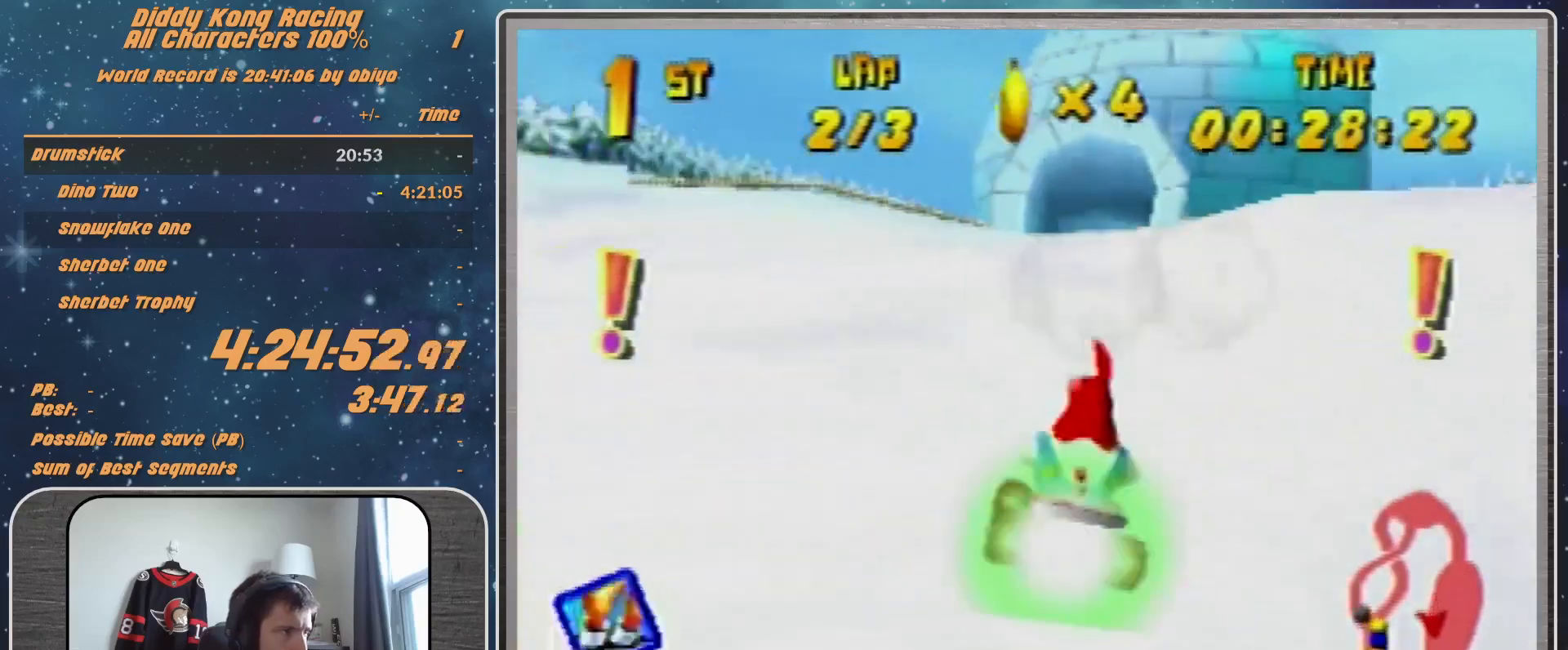
{"buttons": [], "left_stick": "center", "events": []}
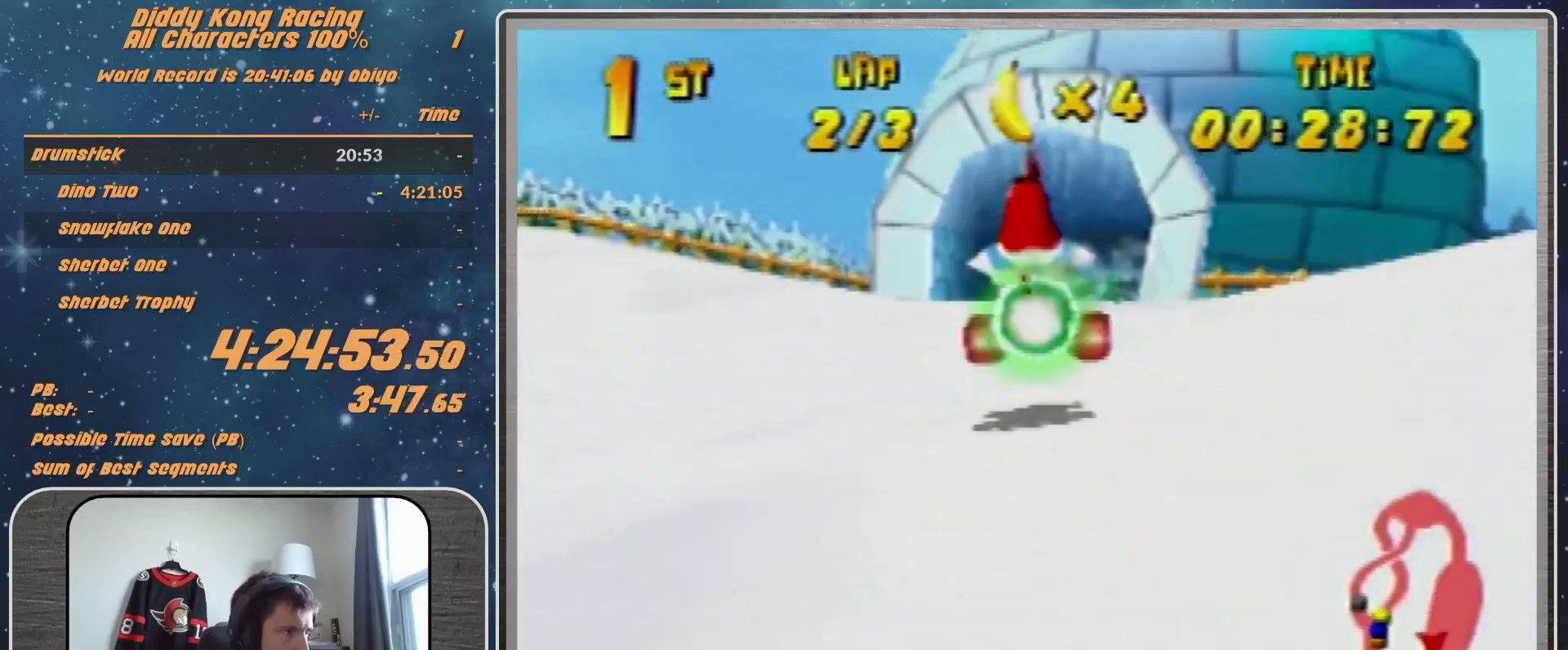
{"buttons": ["A", "R1"], "left_stick": "right", "events": [[100, "R1", "down"], [167, "A", "down"], [167, "left_stick", "left"], [233, "A", "up"], [300, "R1", "up"], [333, "A", "down"], [400, "A", "up"], [400, "left_stick", "right"], [500, "A", "down"], [500, "R1", "down"]]}
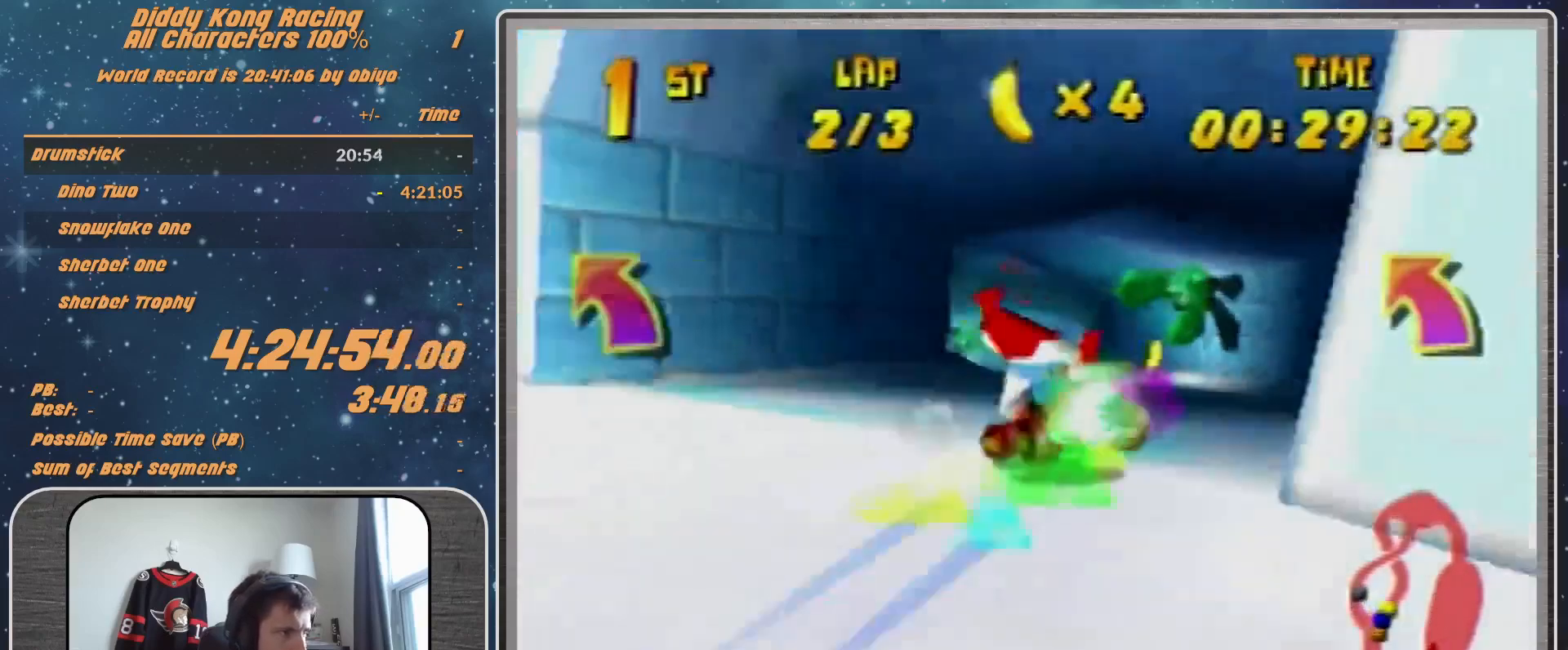
{"buttons": ["R1"], "left_stick": "right", "events": [[67, "A", "up"], [167, "A", "down"], [233, "A", "up"], [300, "A", "down"], [400, "A", "up"]]}
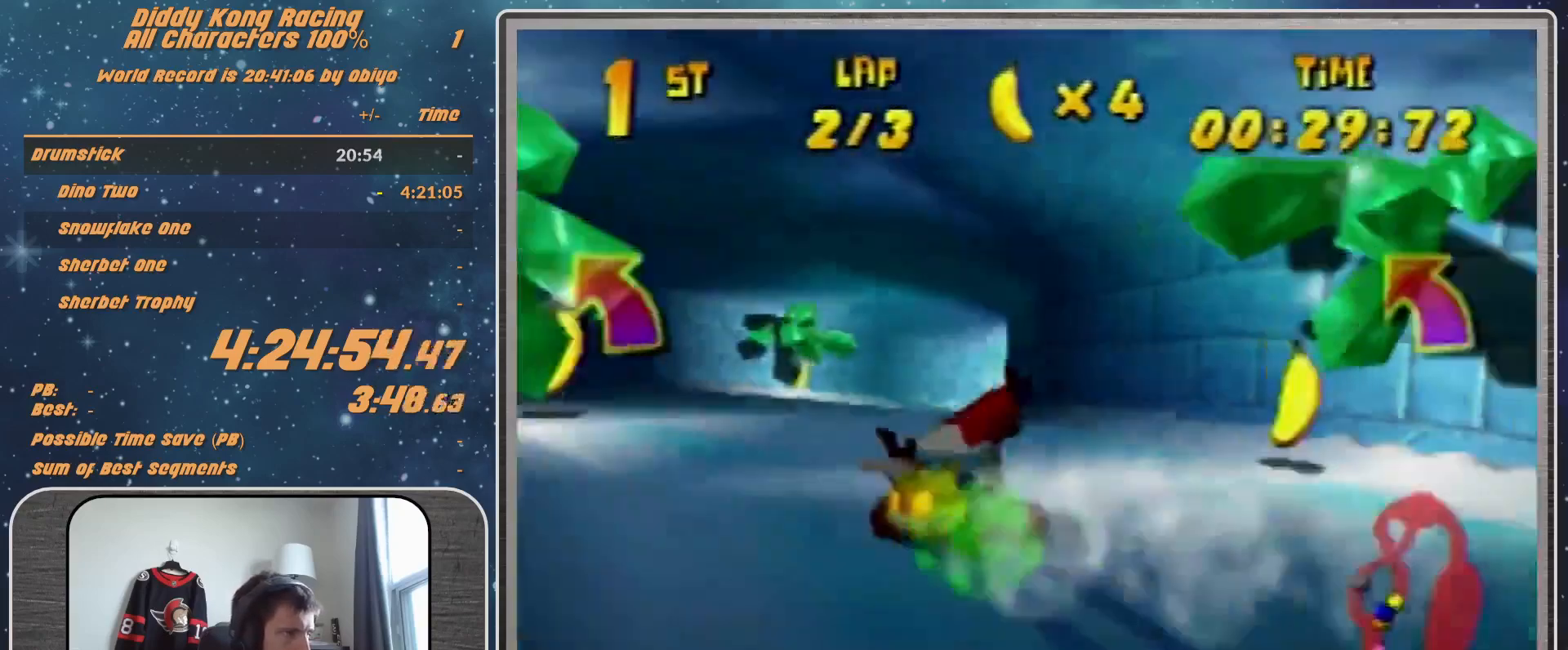
{"buttons": ["R1"], "left_stick": "right", "events": [[67, "A", "down"], [267, "A", "up"], [300, "A", "down"], [400, "A", "up"]]}
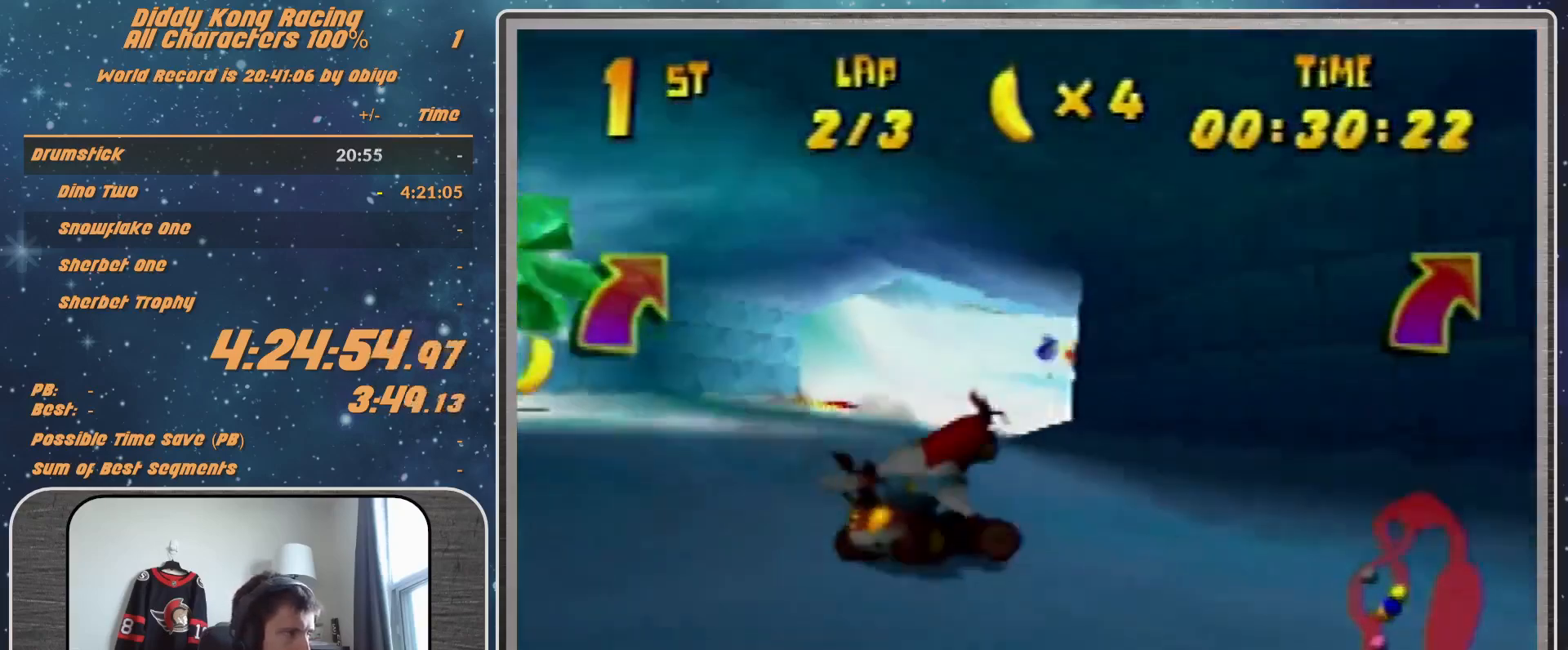
{"buttons": ["B", "R1"], "left_stick": "right", "events": [[33, "A", "down"], [67, "A", "up"], [400, "B", "down"]]}
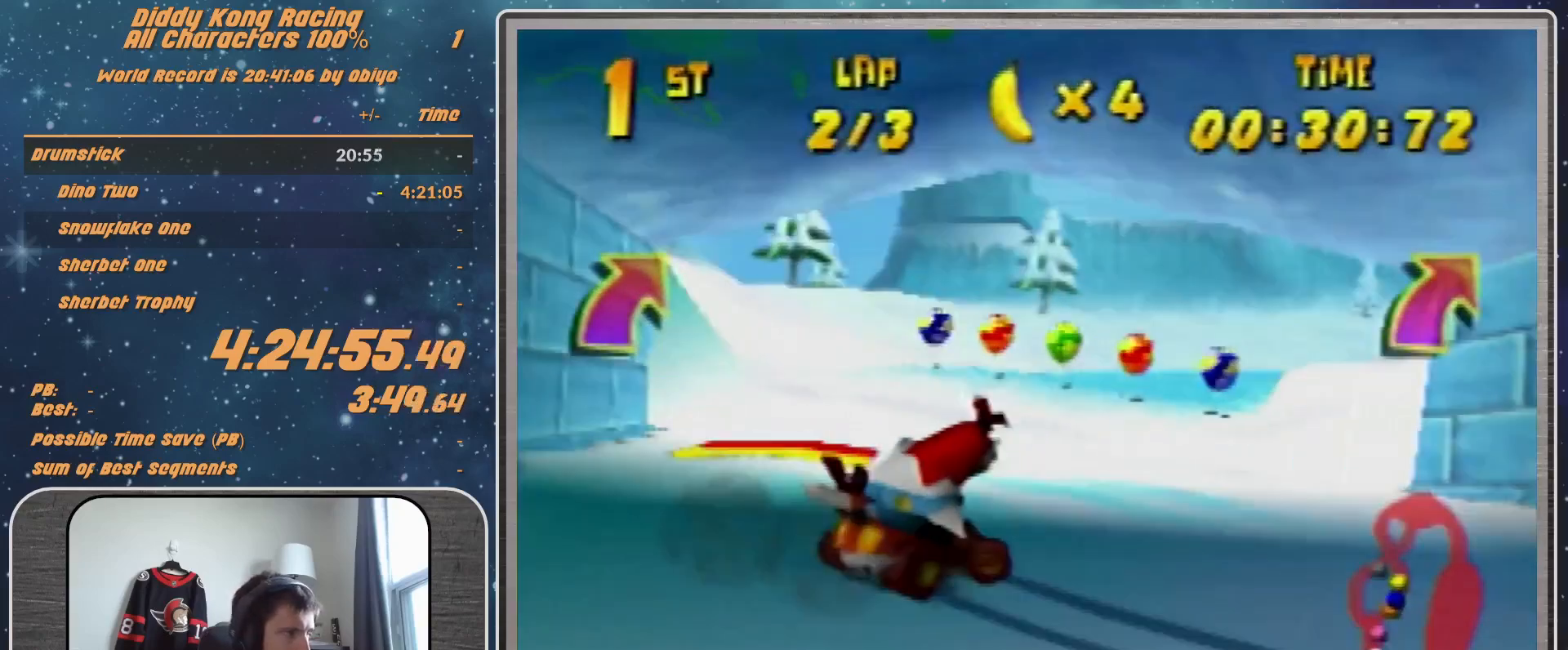
{"buttons": ["R1"], "left_stick": "right", "events": [[67, "B", "up"]]}
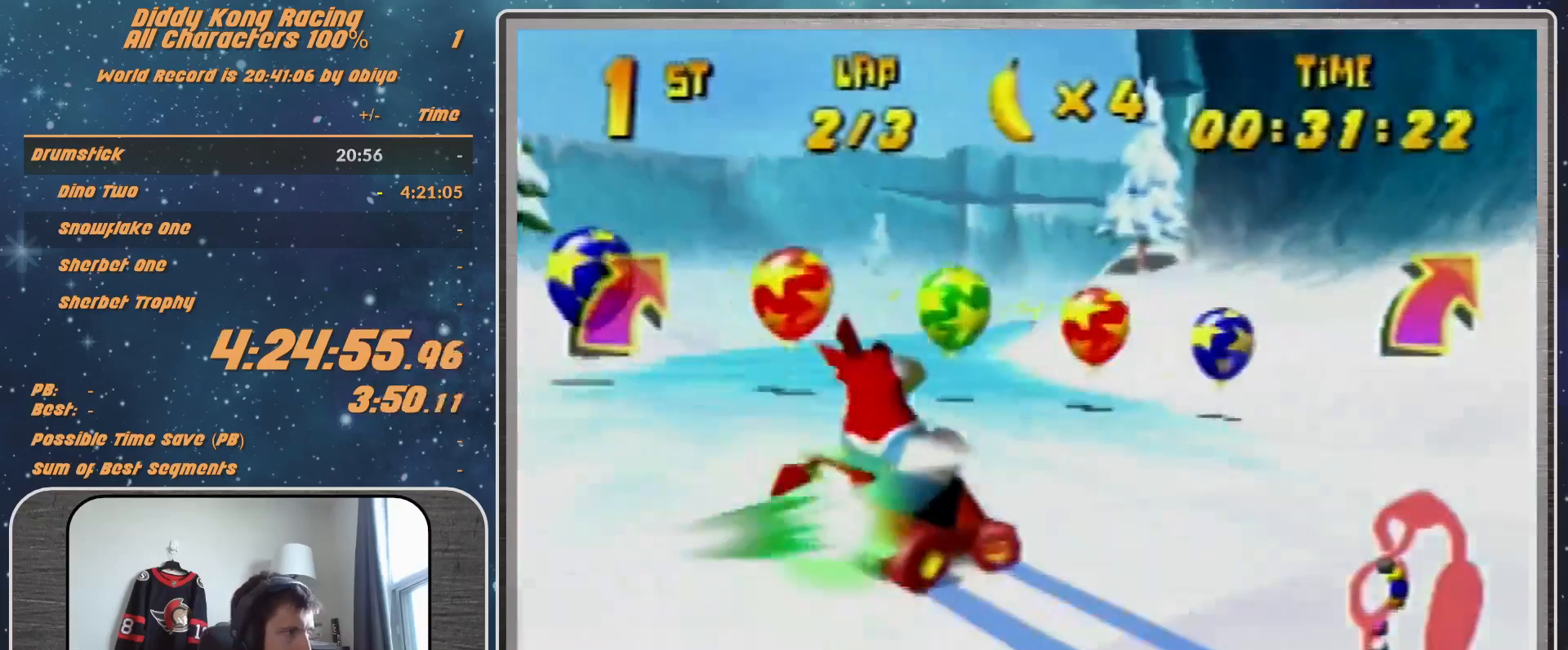
{"buttons": [], "left_stick": "up-right", "events": [[233, "B", "down"], [333, "B", "up"], [400, "R1", "up"], [433, "left_stick", "up-right"]]}
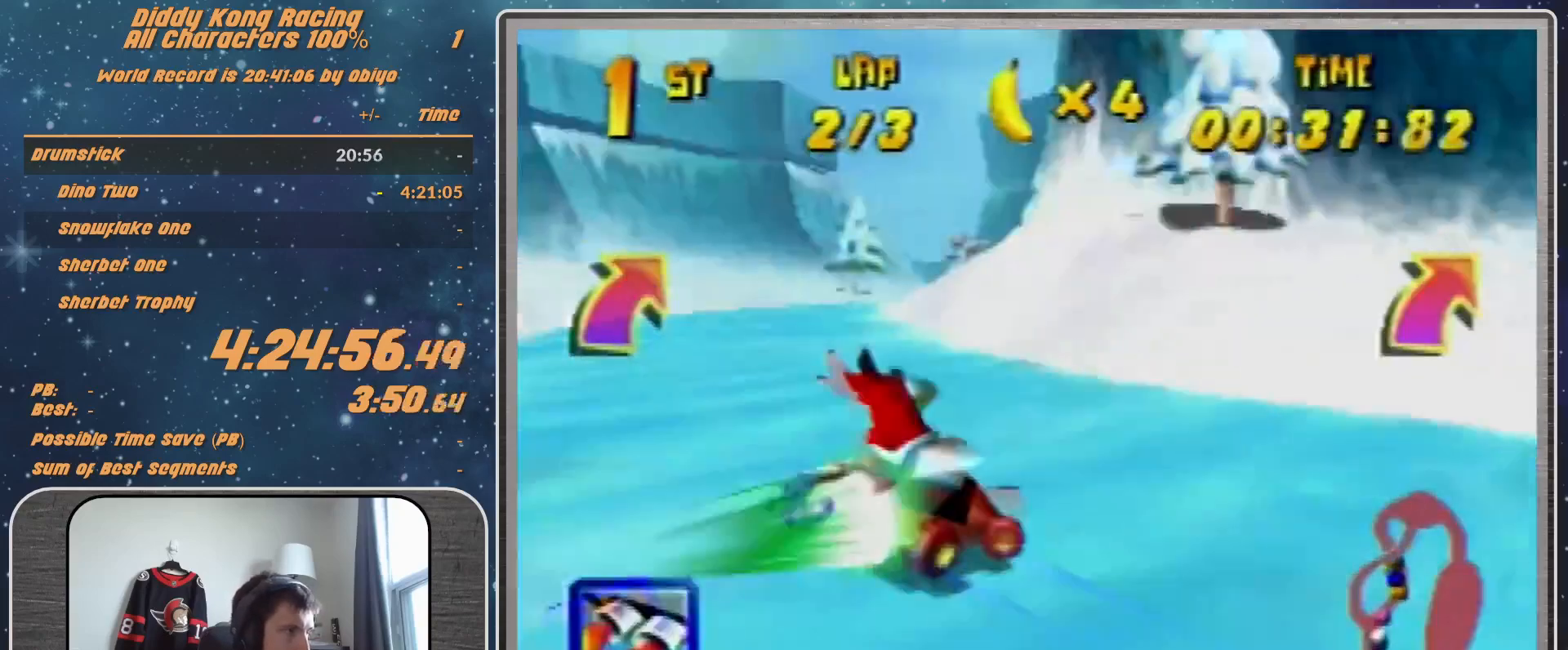
{"buttons": [], "left_stick": "left", "events": [[200, "R1", "down"], [233, "A", "down"], [300, "A", "up"], [333, "left_stick", "left"], [367, "R1", "up"], [467, "A", "down"], [500, "A", "up"]]}
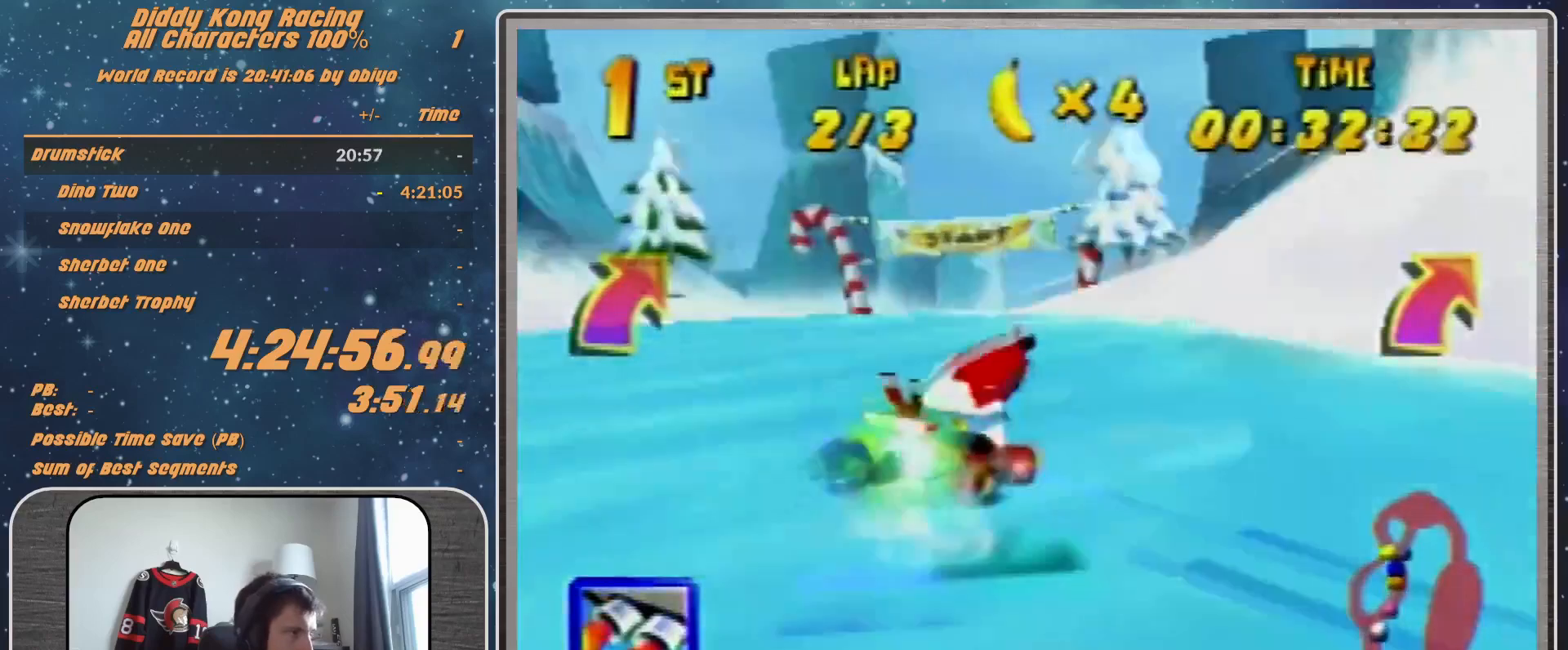
{"buttons": ["A"], "left_stick": "left", "events": [[67, "A", "down"], [133, "A", "up"], [267, "A", "down"], [333, "A", "up"], [500, "A", "down"]]}
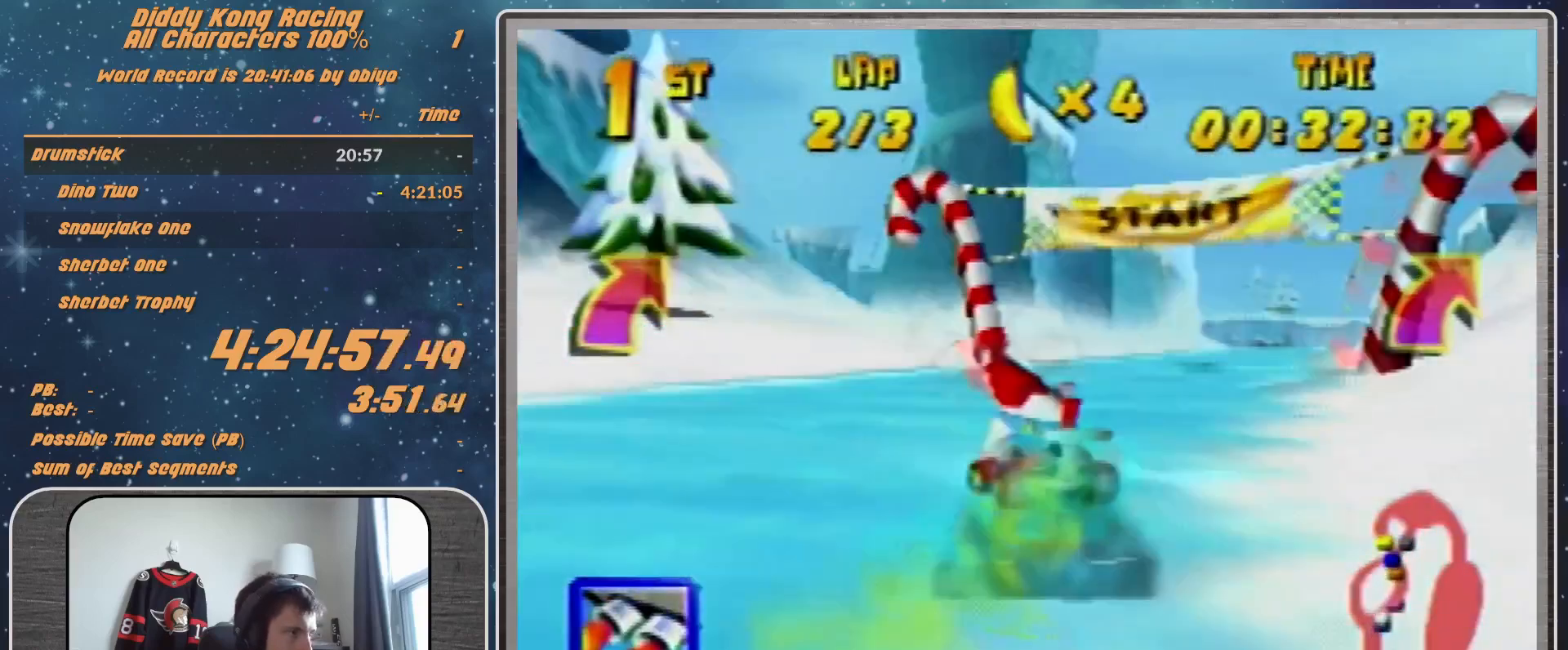
{"buttons": [], "left_stick": "up-left", "events": [[100, "A", "up"], [233, "R1", "down"], [233, "left_stick", "up-left"], [333, "A", "down"], [400, "A", "up"], [500, "R1", "up"]]}
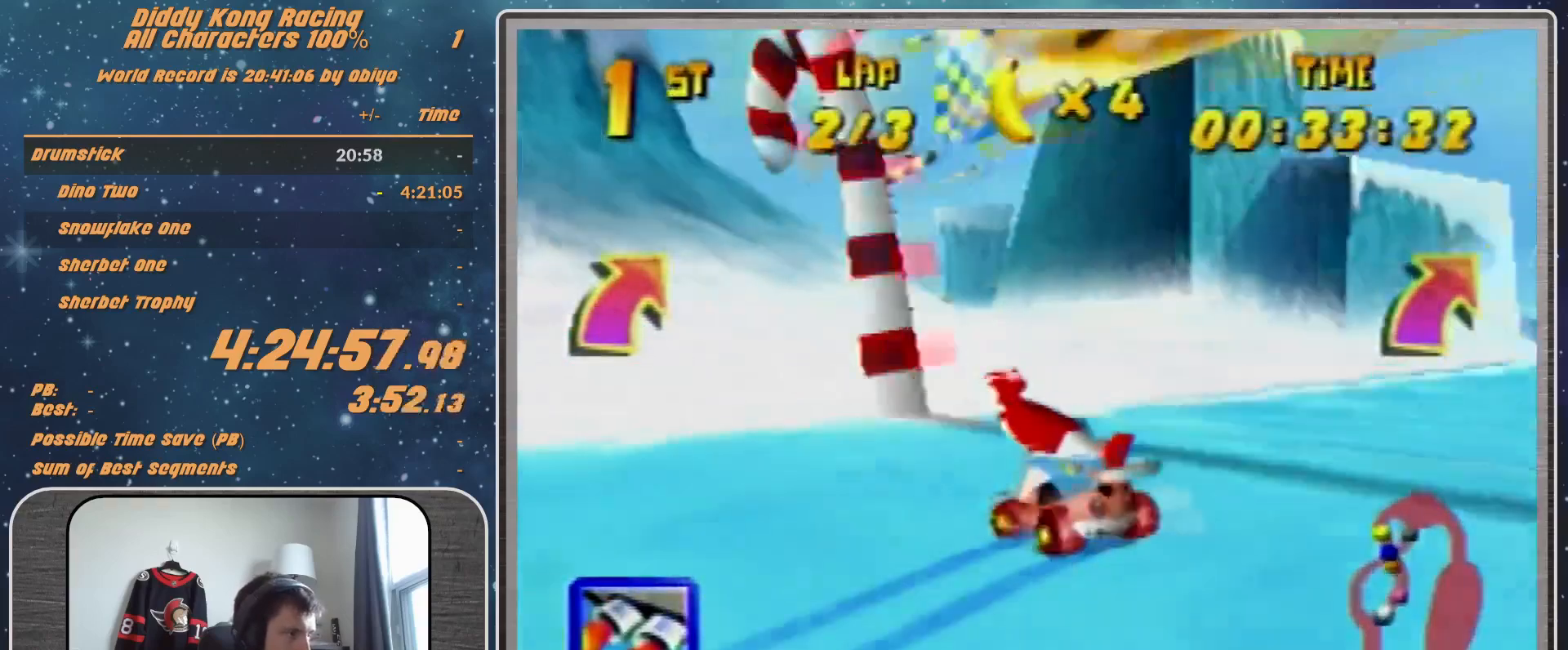
{"buttons": ["R1"], "left_stick": "up-right", "events": [[300, "R1", "down"], [300, "left_stick", "up-right"]]}
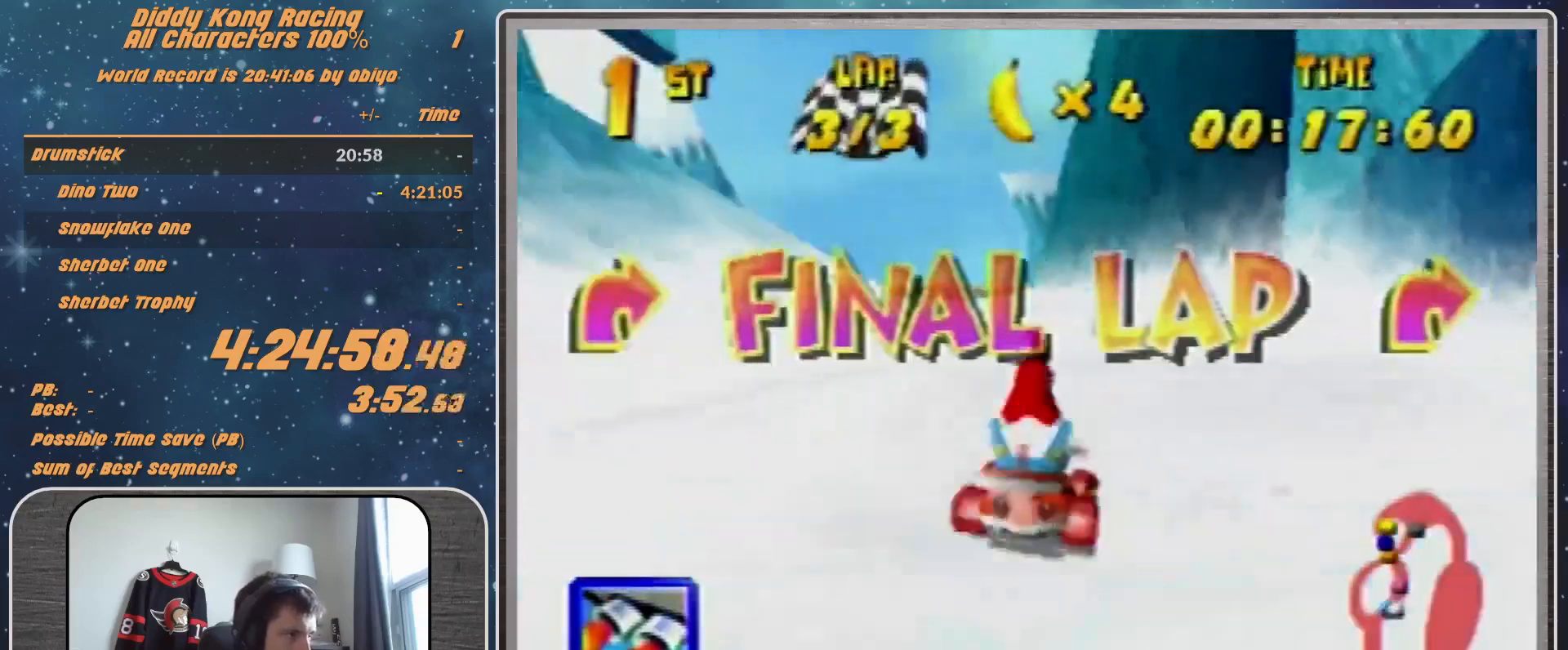
{"buttons": ["R1"], "left_stick": "up-right", "events": [[200, "left_stick", "up-left"], [467, "left_stick", "up-right"]]}
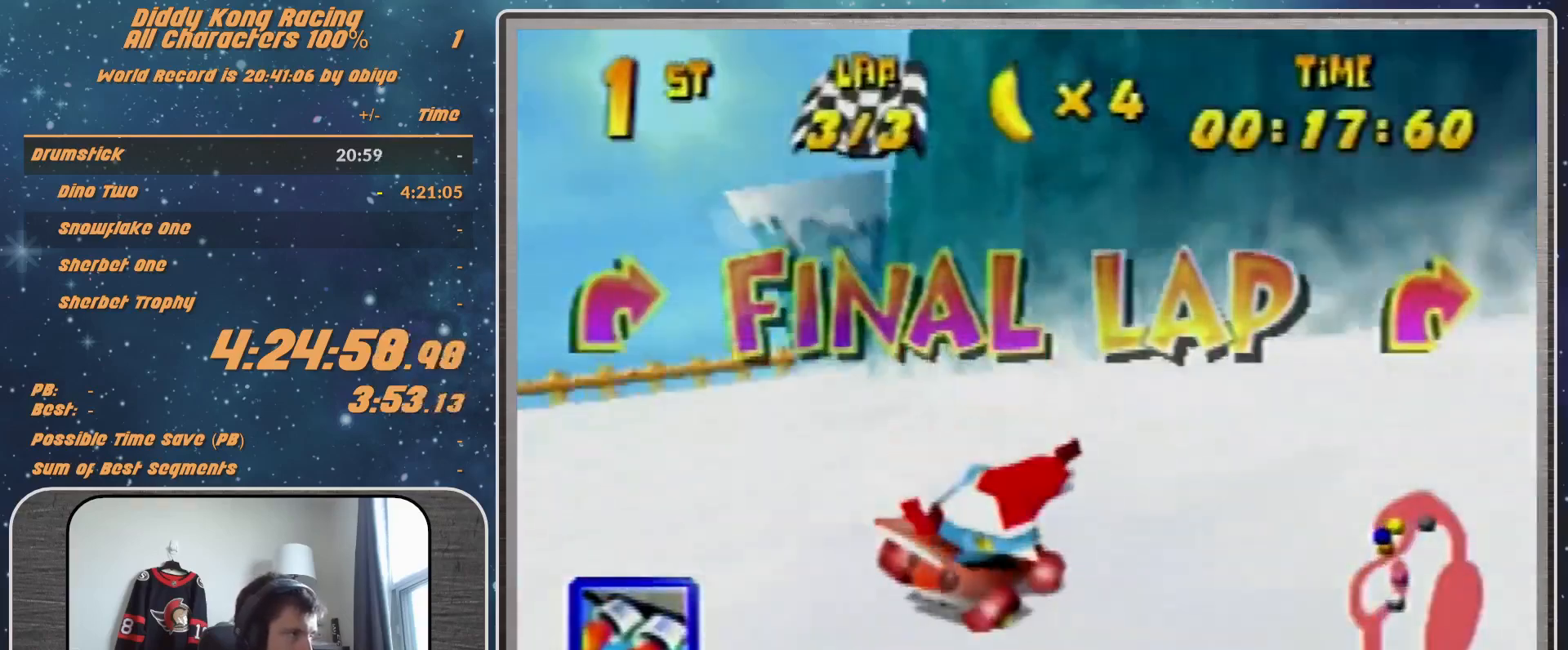
{"buttons": ["R1"], "left_stick": "up-right", "events": []}
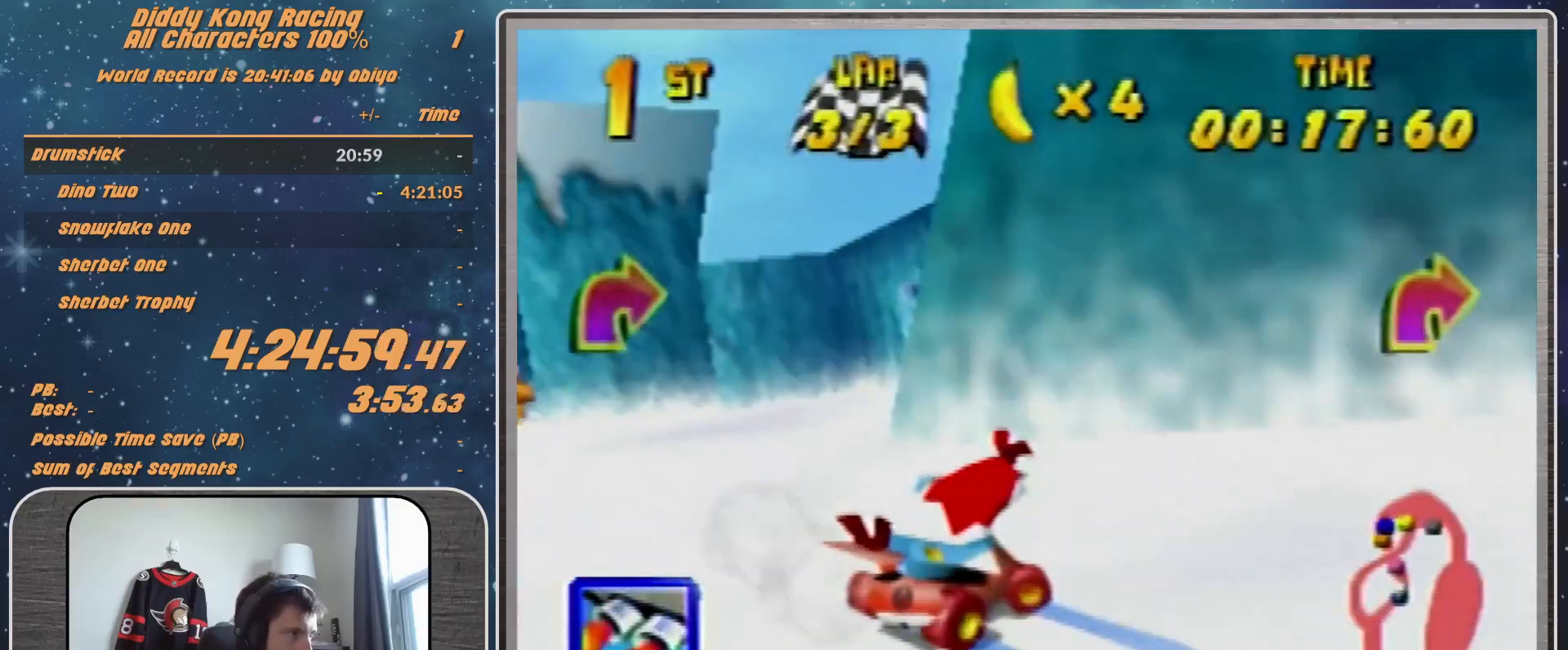
{"buttons": [], "left_stick": "left", "events": [[133, "A", "down"], [133, "left_stick", "up-left"], [200, "A", "up"], [200, "left_stick", "left"], [400, "R1", "up"]]}
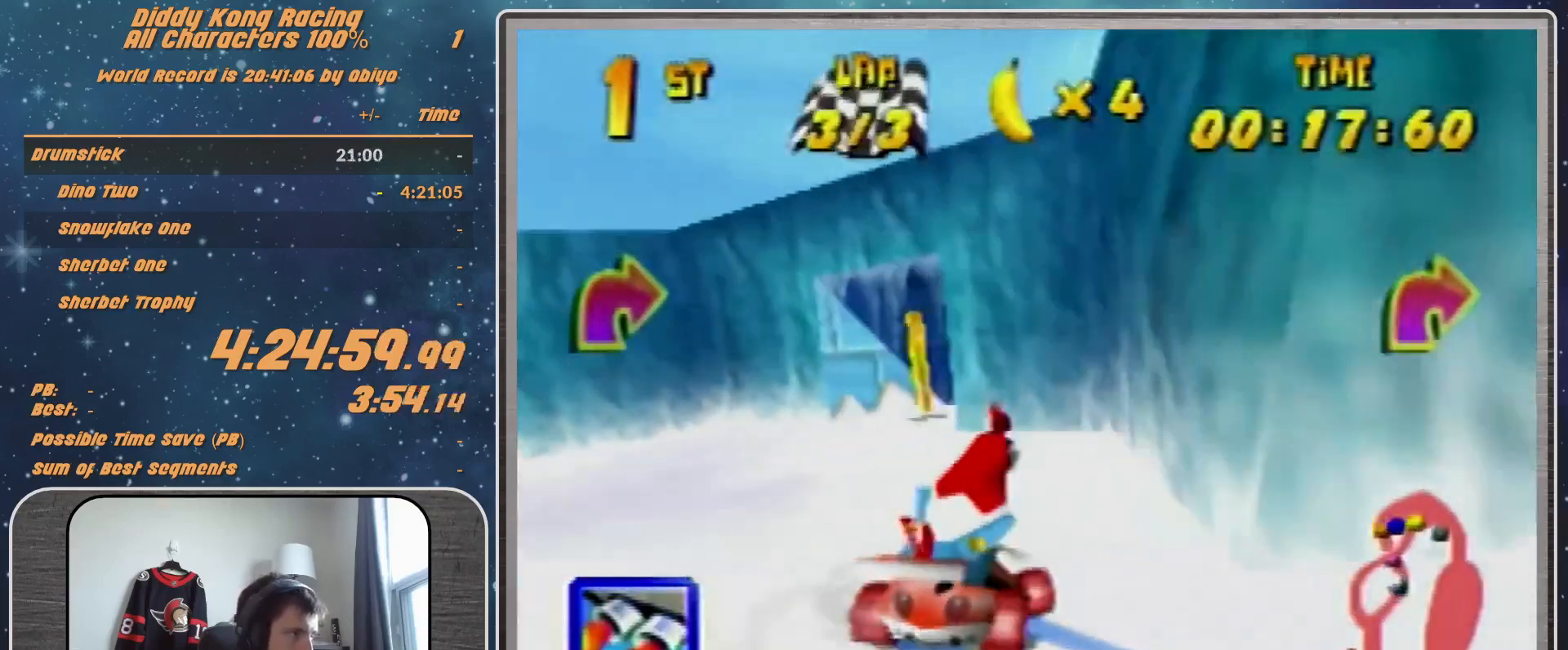
{"buttons": ["A", "B", "R1"], "left_stick": "left", "events": [[67, "A", "down"], [133, "A", "up"], [233, "A", "down"], [300, "R1", "down"], [333, "B", "down"]]}
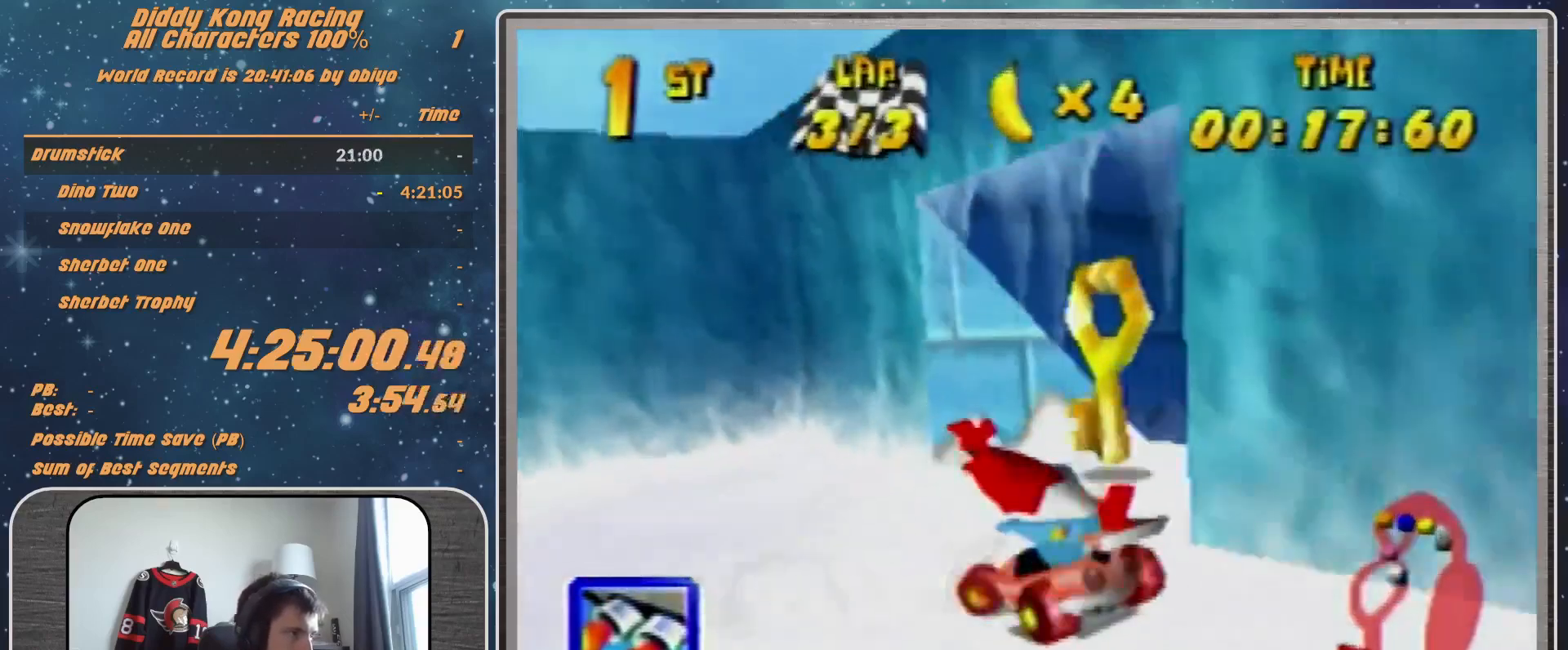
{"buttons": ["A", "B", "R1"], "left_stick": "left", "events": [[67, "Z", "down"], [167, "Z", "up"]]}
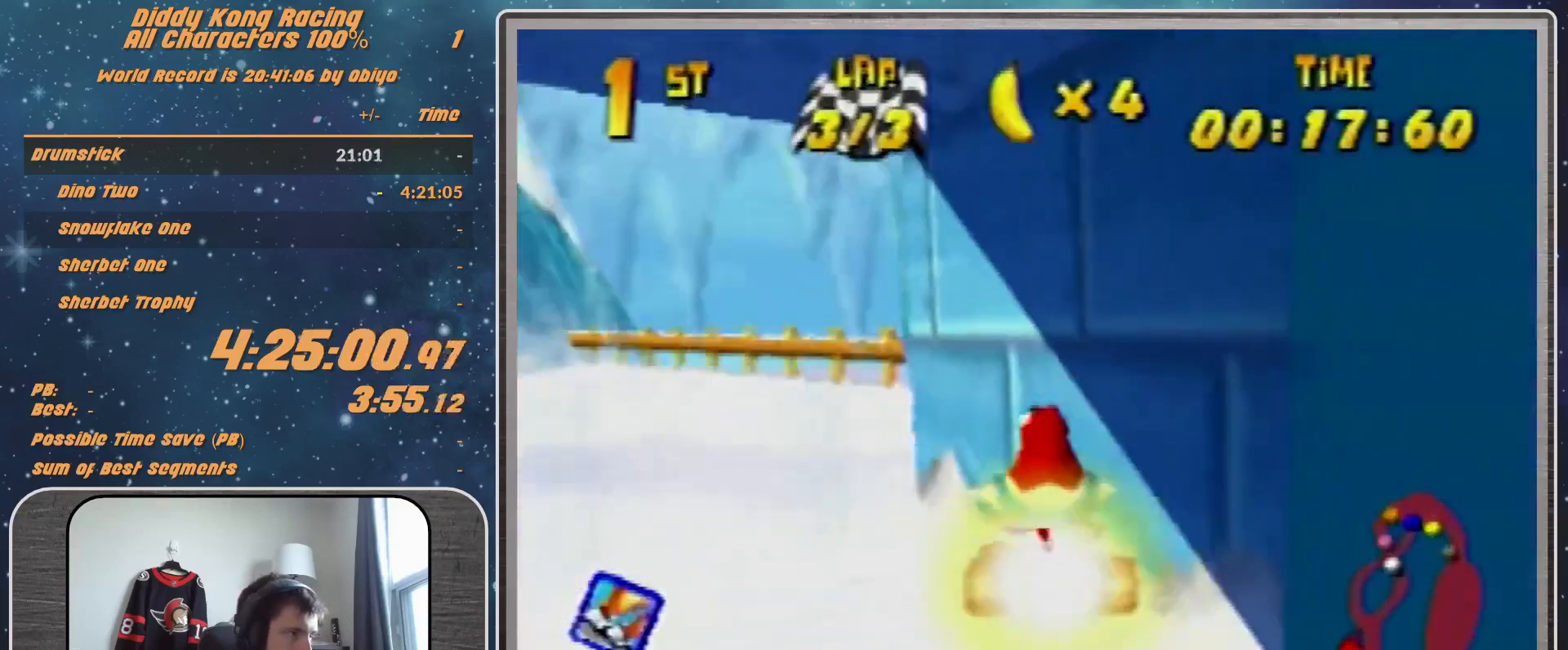
{"buttons": ["A", "B", "R1"], "left_stick": "left", "events": []}
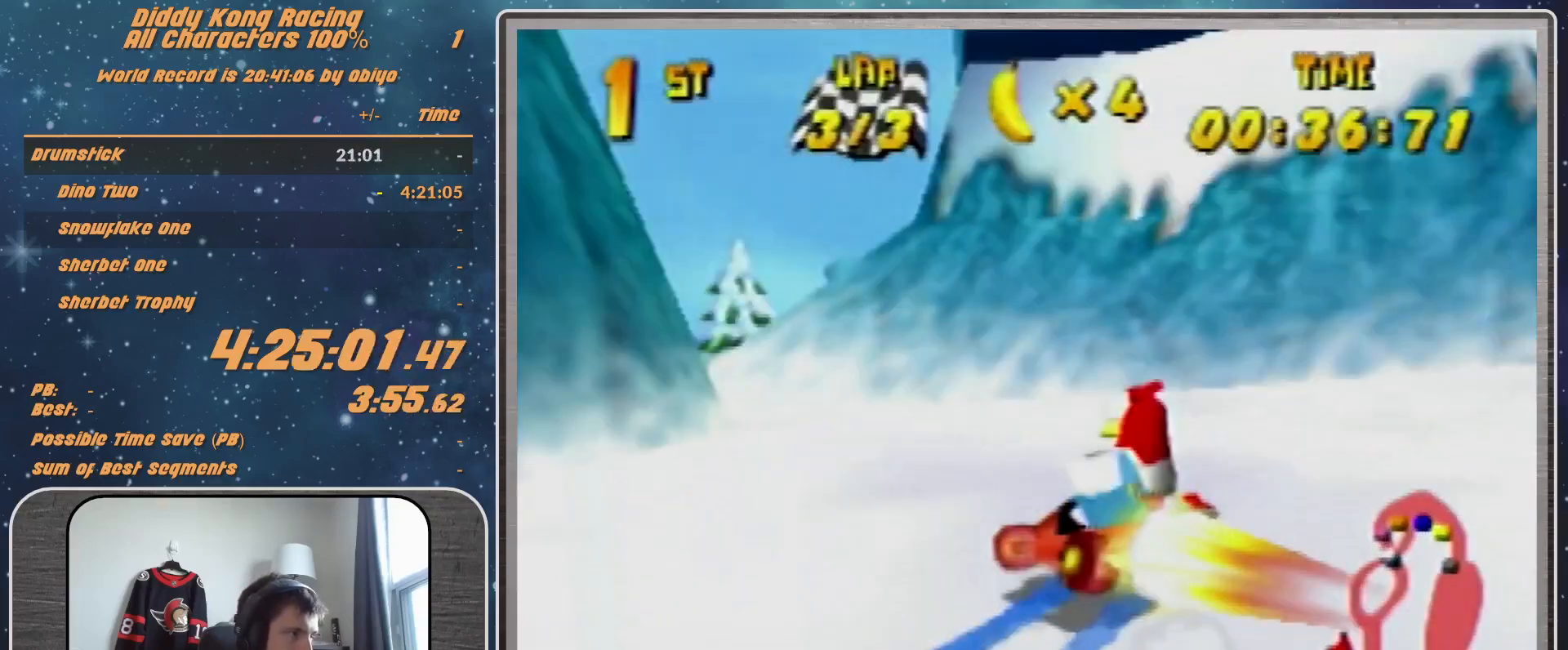
{"buttons": ["A"], "left_stick": "left", "events": [[167, "B", "up"], [433, "R1", "up"]]}
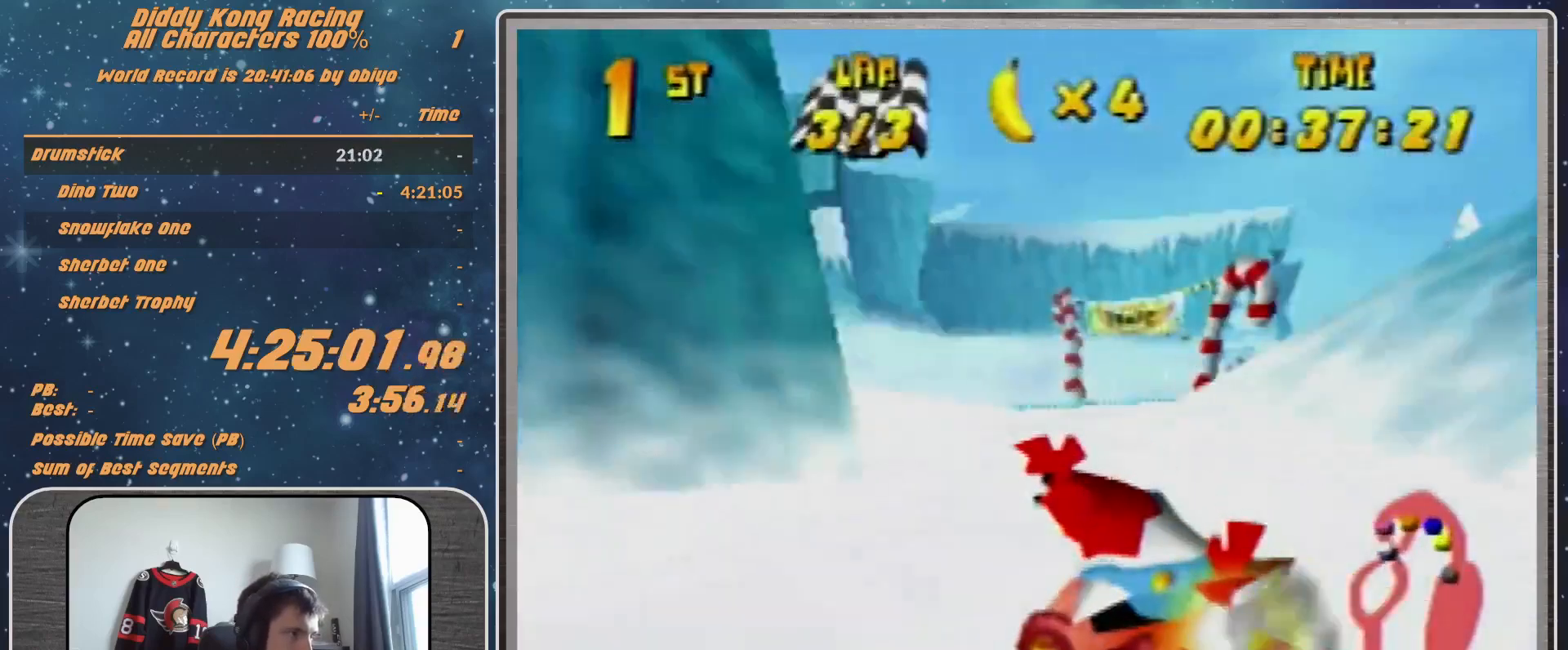
{"buttons": ["A", "R1"], "left_stick": "left", "events": [[33, "A", "up"], [200, "A", "down"], [267, "A", "up"], [467, "A", "down"], [467, "R1", "down"]]}
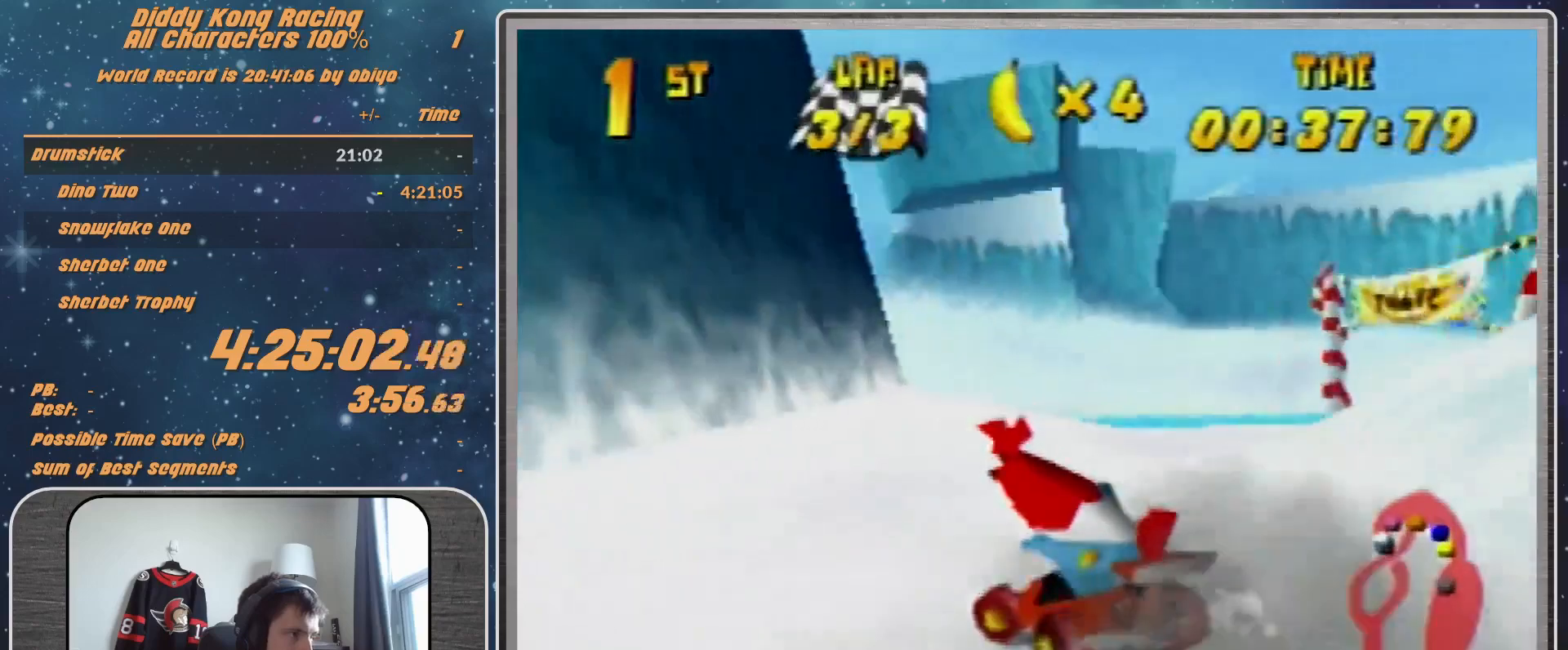
{"buttons": ["A", "B", "R1"], "left_stick": "left", "events": [[33, "A", "up"], [100, "A", "down"], [500, "B", "down"]]}
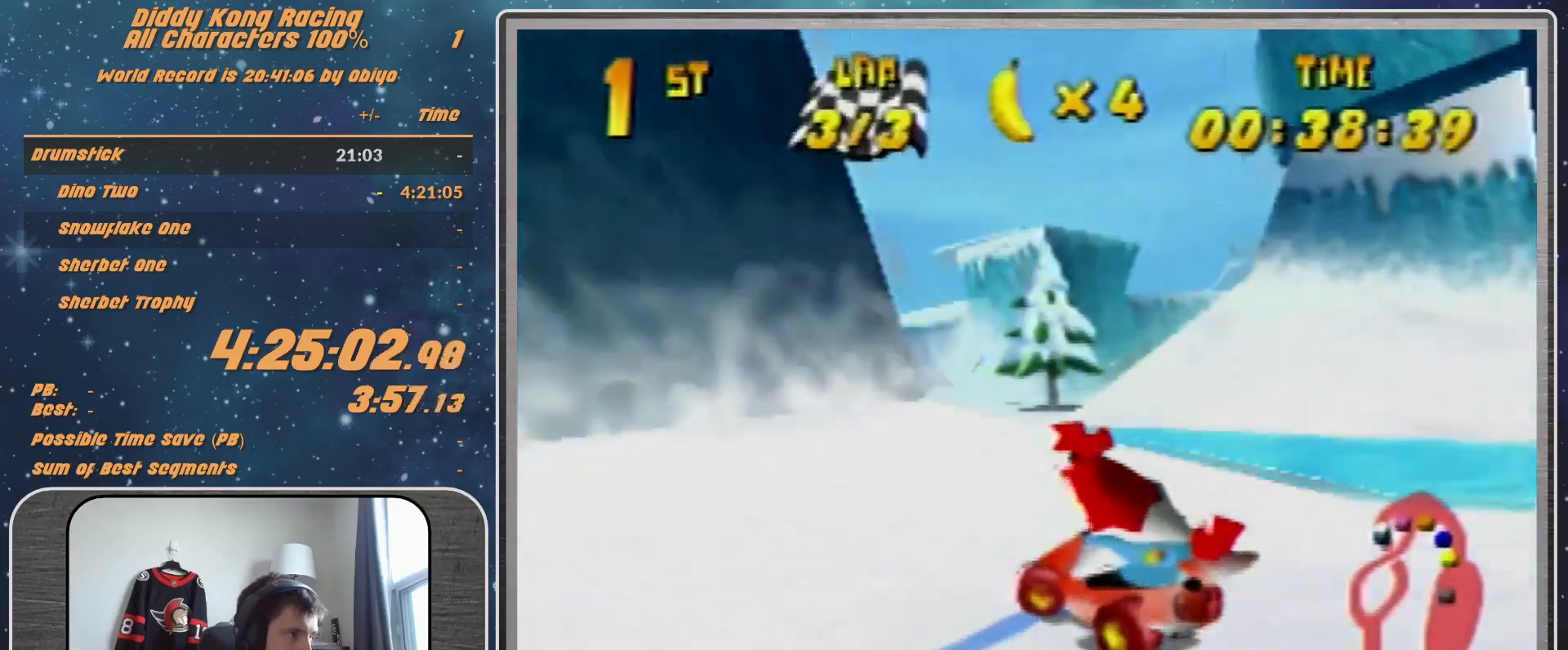
{"buttons": ["R1"], "left_stick": "left", "events": [[133, "A", "up"], [133, "B", "up"], [233, "A", "down"], [300, "A", "up"], [433, "A", "down"], [500, "A", "up"]]}
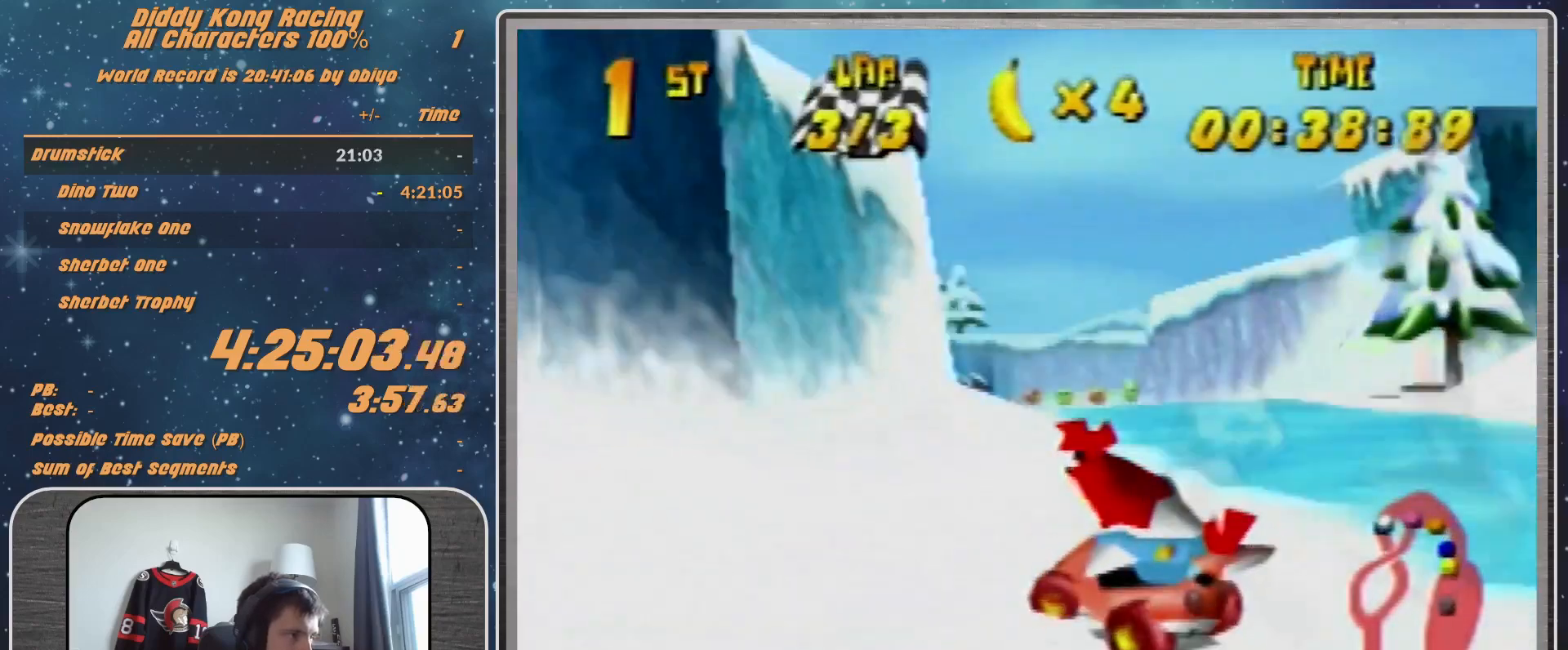
{"buttons": ["R1"], "left_stick": "up-left", "events": [[33, "R1", "up"], [100, "A", "down"], [133, "A", "up"], [133, "R1", "down"], [133, "left_stick", "up-left"], [267, "A", "down"], [300, "A", "up"], [400, "A", "down"], [433, "A", "up"]]}
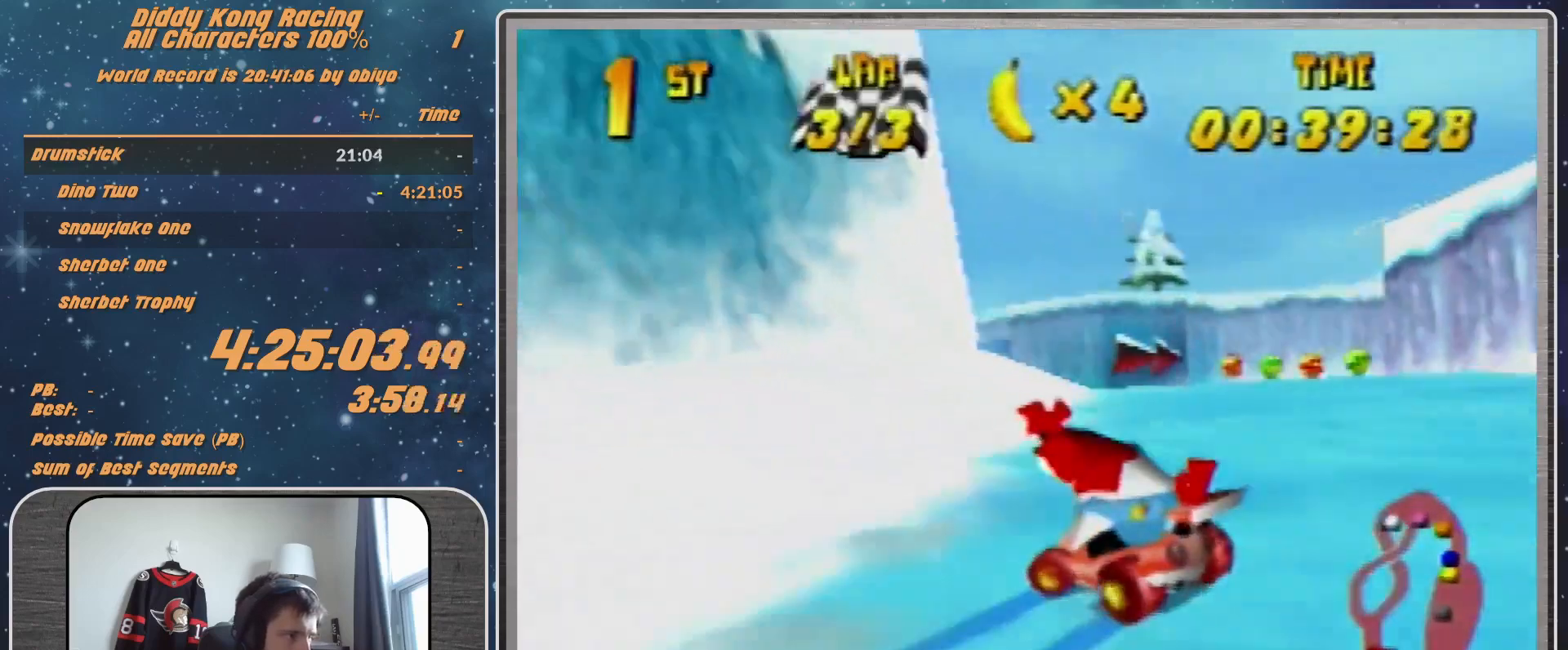
{"buttons": [], "left_stick": "right", "events": [[33, "left_stick", "up-right"], [100, "R1", "up"], [267, "A", "down"], [267, "left_stick", "center"], [300, "A", "up"], [400, "A", "down"], [400, "left_stick", "right"], [433, "A", "up"]]}
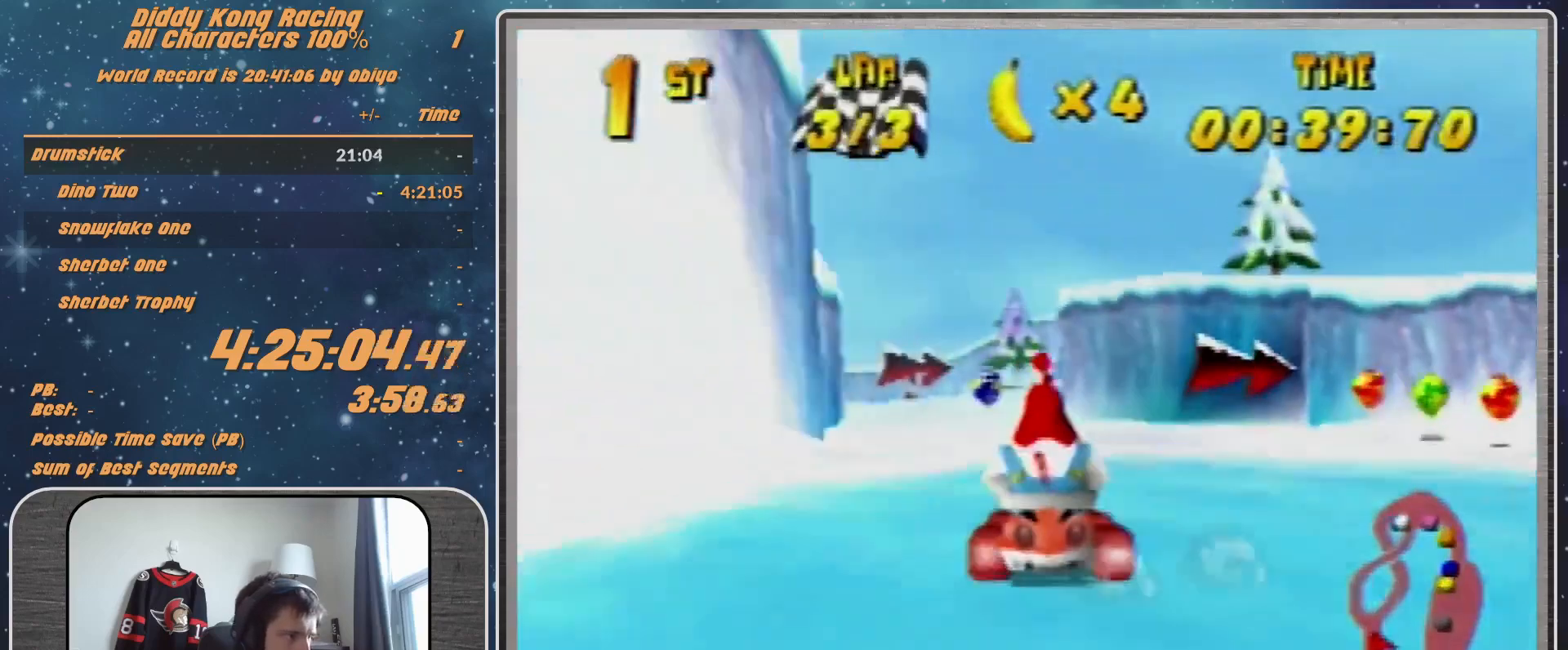
{"buttons": ["A", "R1"], "left_stick": "right", "events": [[33, "A", "down"], [33, "left_stick", "center"], [67, "A", "up"], [133, "left_stick", "right"], [167, "A", "down"], [200, "A", "up"], [333, "A", "down"], [367, "A", "up"], [367, "R1", "down"], [467, "A", "down"]]}